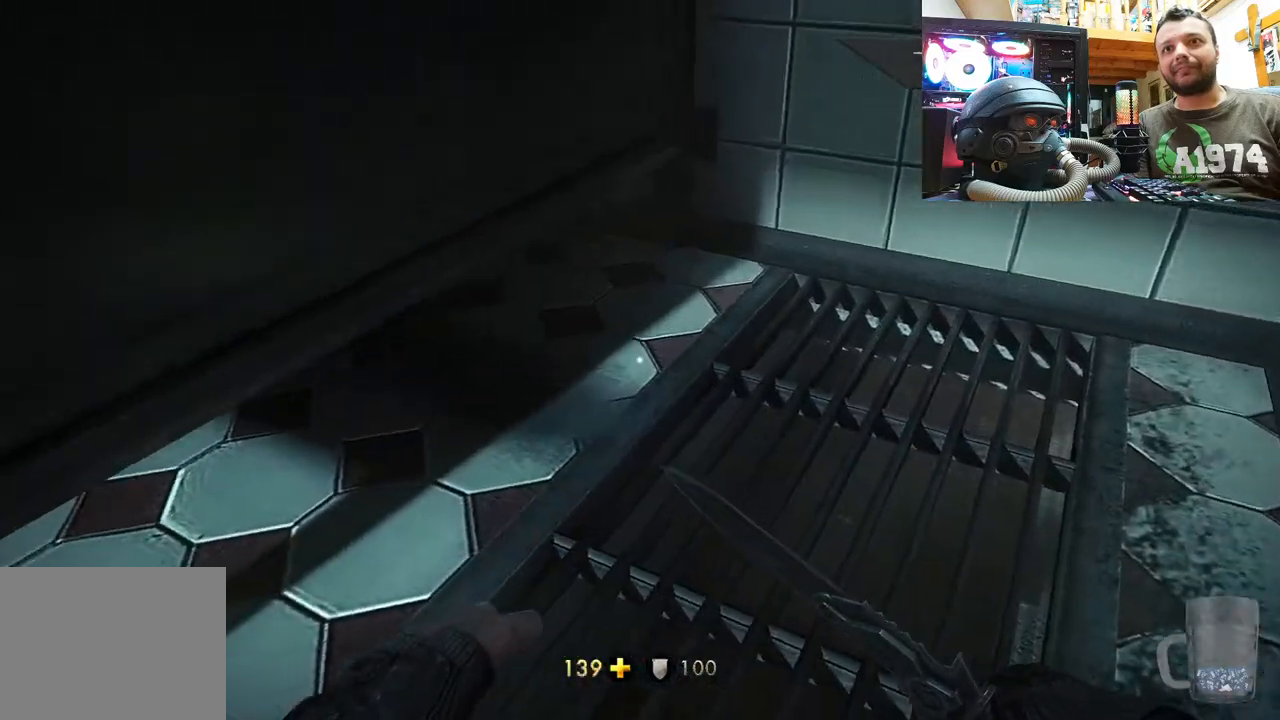
Gameplay with a controller (PlayStation layout); each line is a JSON object with the inputs held at the frame after it. "events" lists button and stick changes between this image and that frame as [ms after this image, input, new state], when the widget could be followed in between.
{"buttons": [], "left_stick": "up-right", "right_stick": "down-left", "events": [[17, "left_stick", "down-right"], [433, "right_stick", "down-left"], [500, "left_stick", "up-right"]]}
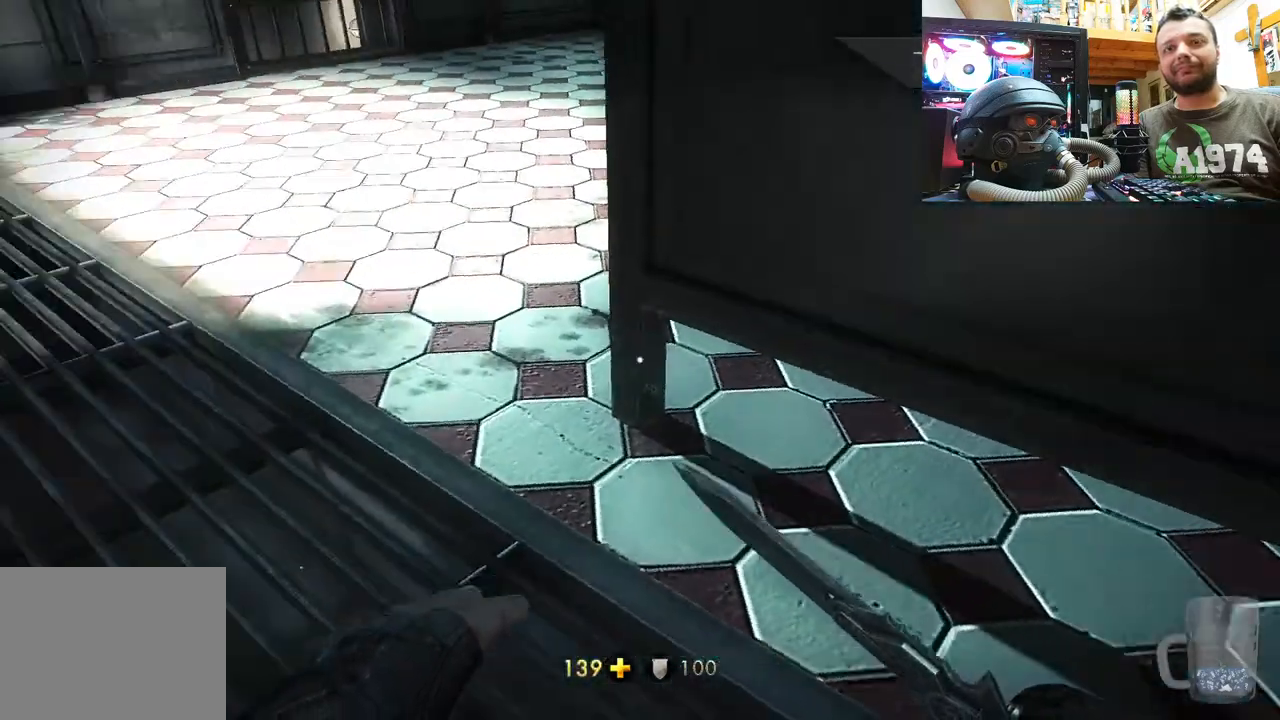
{"buttons": [], "left_stick": "up-right", "right_stick": "center", "events": [[117, "left_stick", "up"], [300, "right_stick", "center"], [483, "left_stick", "up-right"]]}
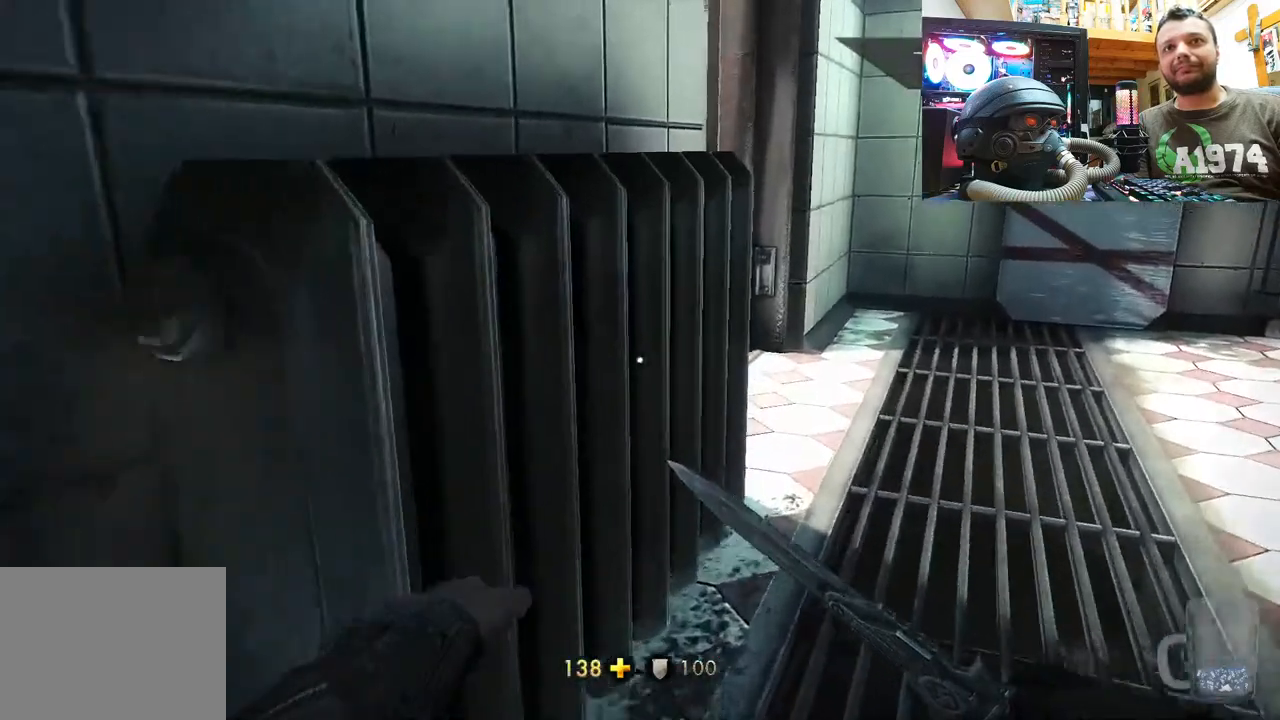
{"buttons": [], "left_stick": "up-right", "right_stick": "center", "events": [[33, "right_stick", "down-left"], [250, "right_stick", "center"]]}
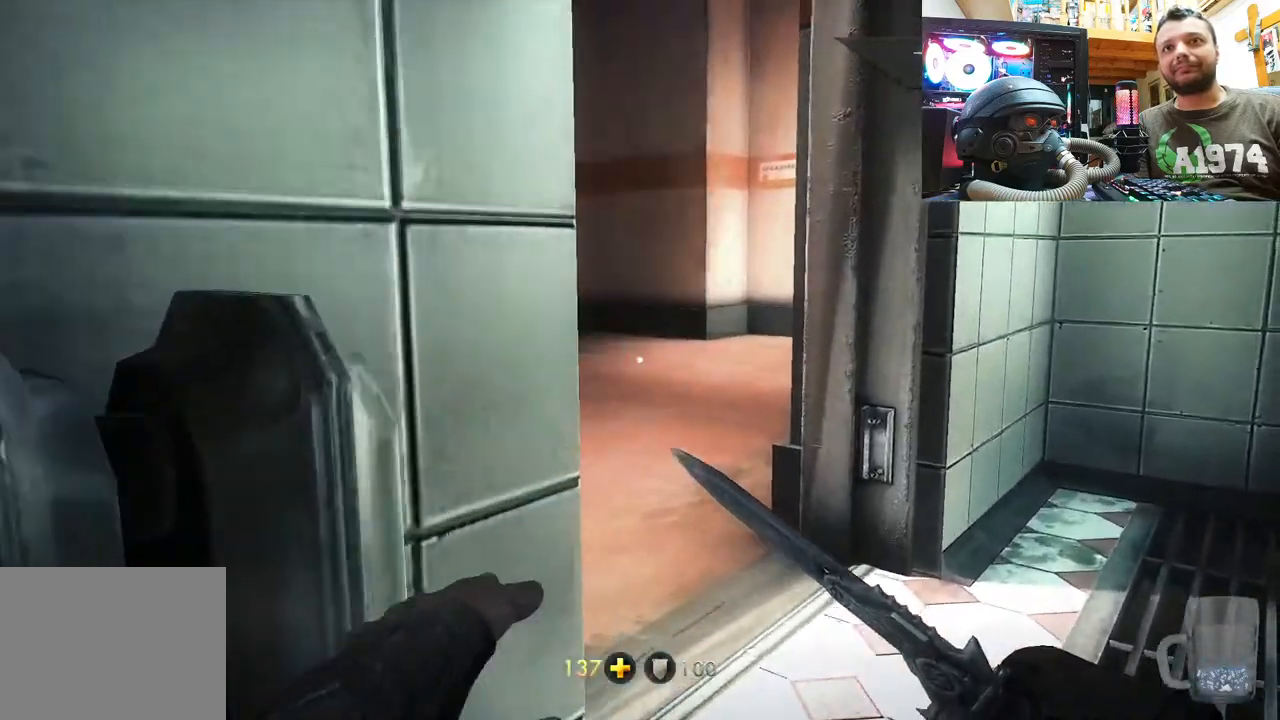
{"buttons": [], "left_stick": "up-right", "right_stick": "left", "events": [[83, "left_stick", "center"], [333, "left_stick", "right"], [333, "right_stick", "left"], [383, "left_stick", "up-right"]]}
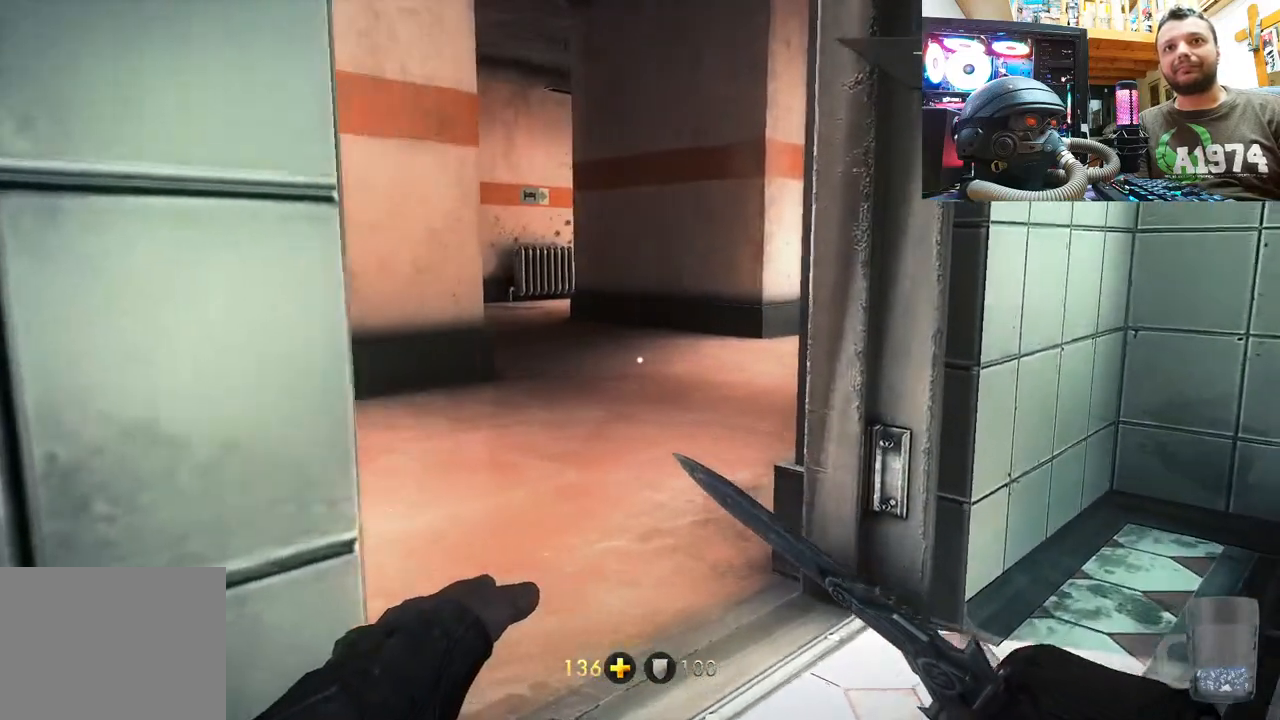
{"buttons": [], "left_stick": "right", "right_stick": "left", "events": [[217, "left_stick", "right"]]}
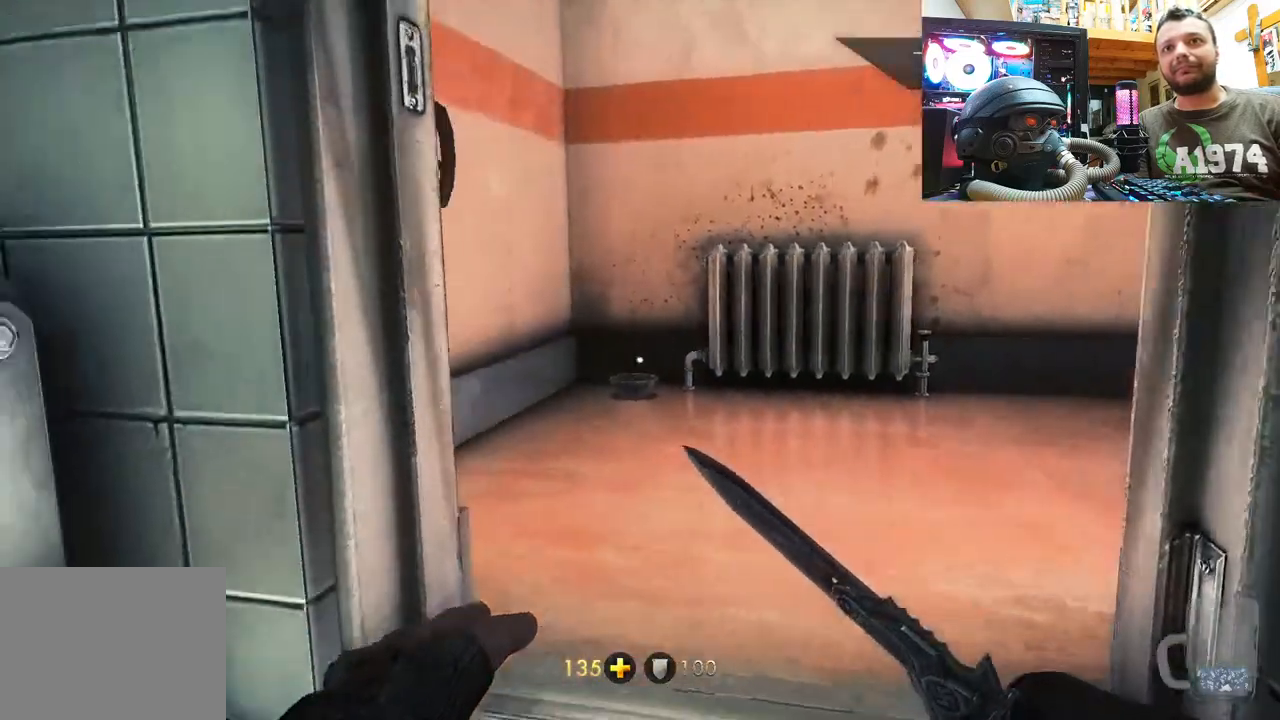
{"buttons": [], "left_stick": "center", "right_stick": "center", "events": [[33, "right_stick", "center"], [117, "left_stick", "up-right"], [150, "right_stick", "left"], [333, "right_stick", "up-left"], [467, "right_stick", "center"], [483, "left_stick", "center"]]}
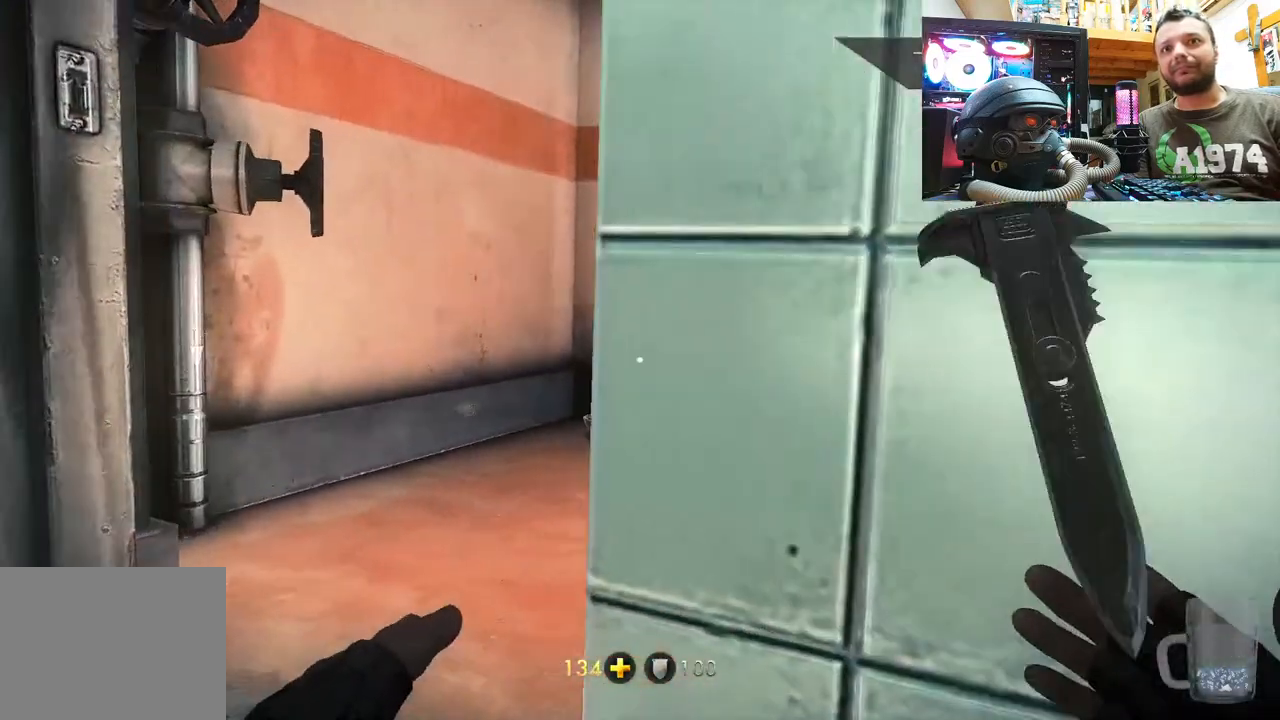
{"buttons": [], "left_stick": "left", "right_stick": "right", "events": [[33, "right_stick", "right"], [250, "right_stick", "center"], [367, "left_stick", "left"], [367, "right_stick", "right"]]}
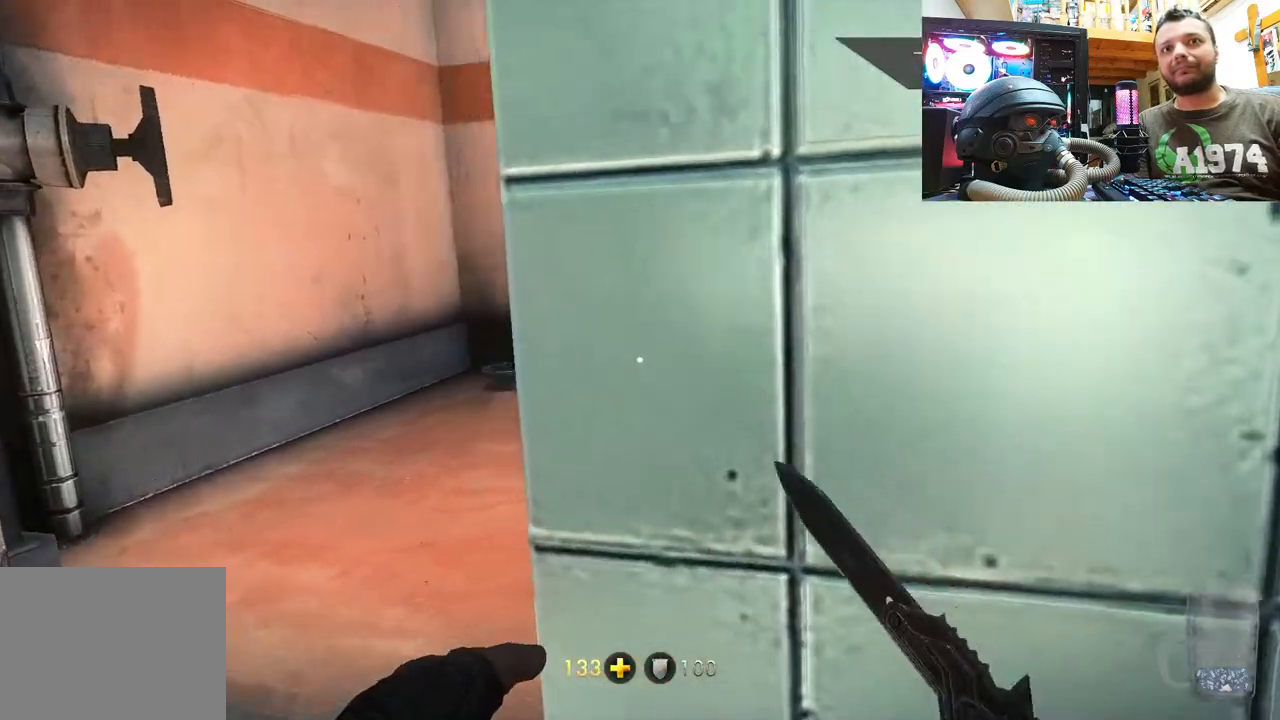
{"buttons": [], "left_stick": "up-left", "right_stick": "right", "events": [[167, "left_stick", "up"], [267, "left_stick", "center"], [433, "left_stick", "up-left"]]}
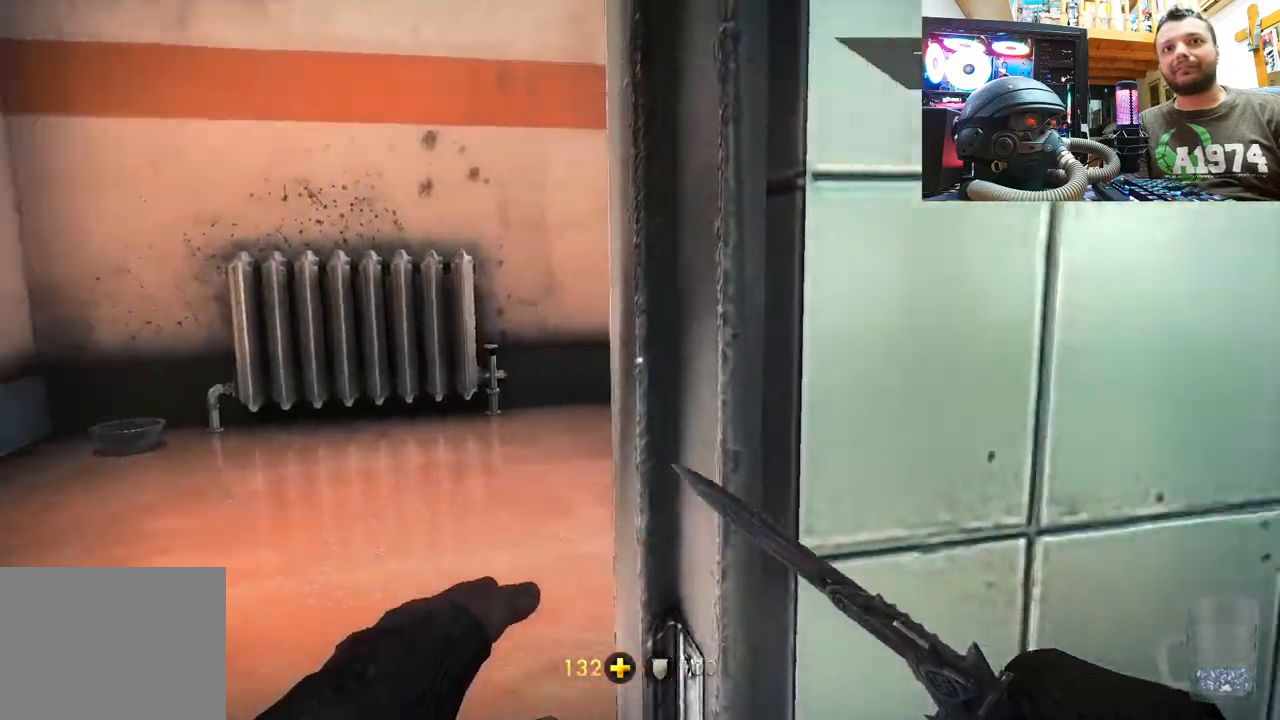
{"buttons": [], "left_stick": "center", "right_stick": "center", "events": [[250, "left_stick", "left"], [267, "right_stick", "center"], [417, "left_stick", "center"]]}
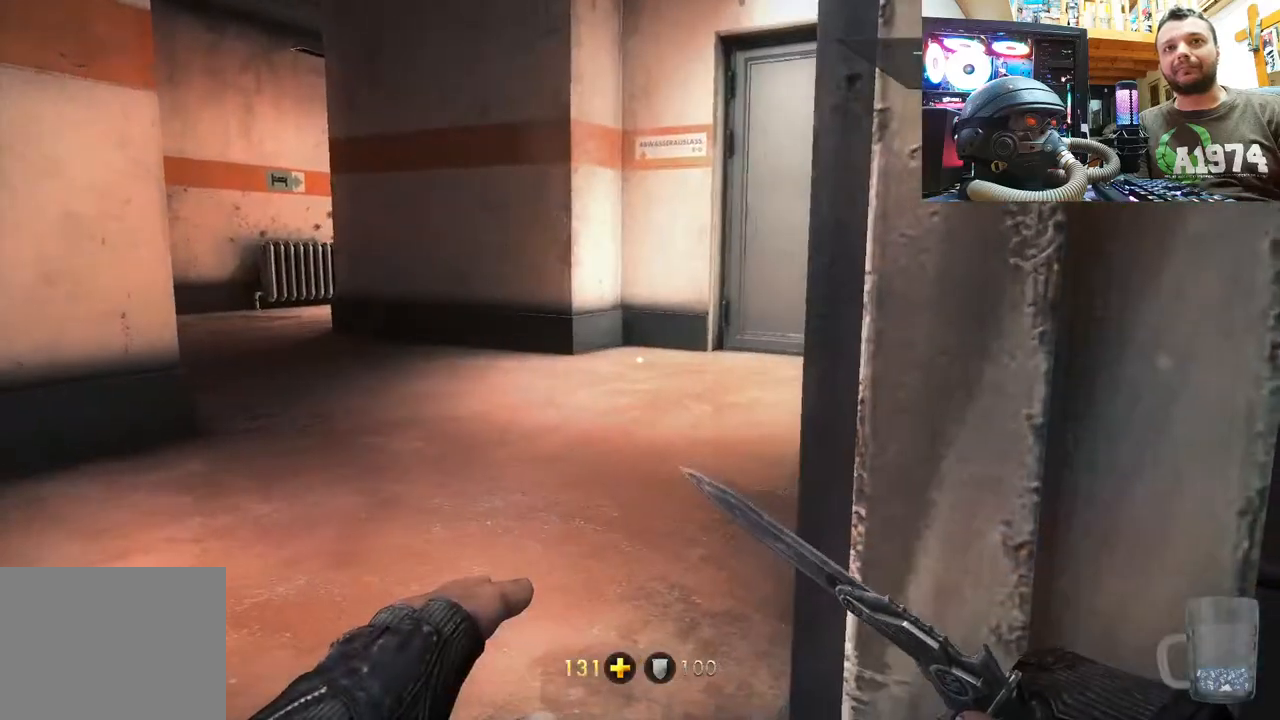
{"buttons": [], "left_stick": "right", "right_stick": "center", "events": [[133, "right_stick", "right"], [183, "left_stick", "left"], [400, "right_stick", "center"], [433, "left_stick", "center"], [500, "left_stick", "right"]]}
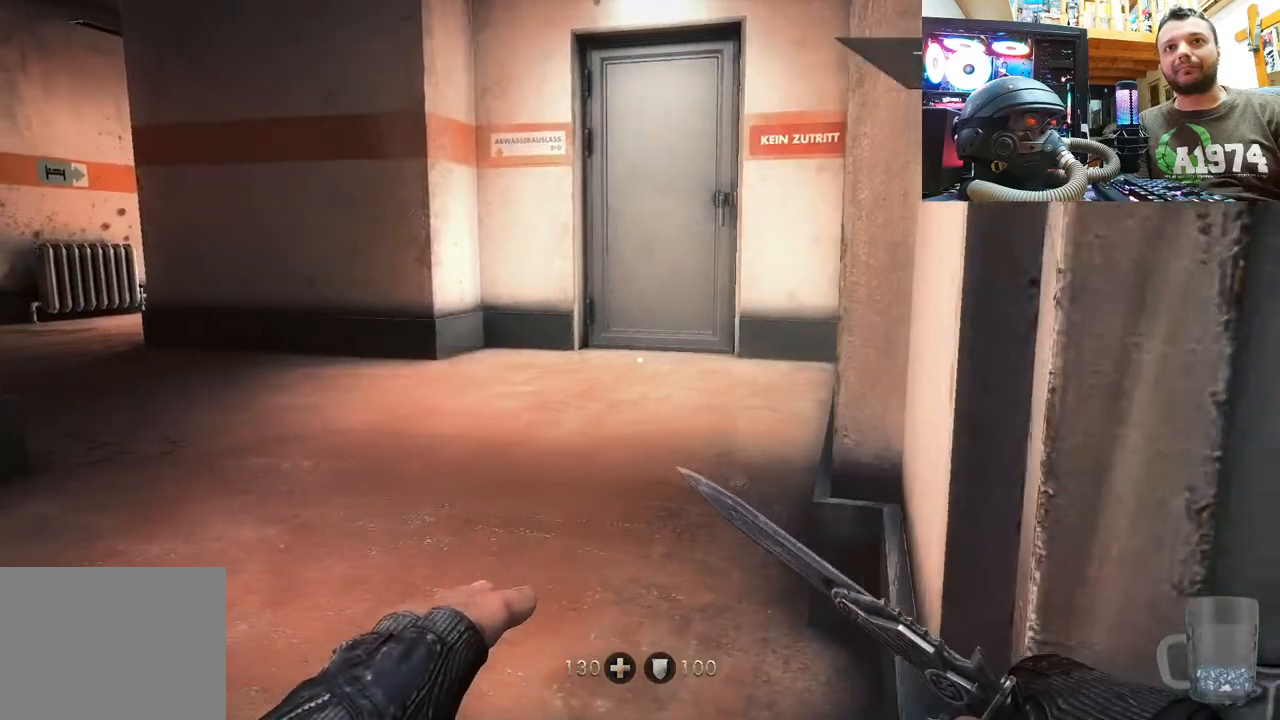
{"buttons": [], "left_stick": "up-right", "right_stick": "center", "events": [[117, "right_stick", "right"], [300, "left_stick", "up-right"], [350, "right_stick", "center"]]}
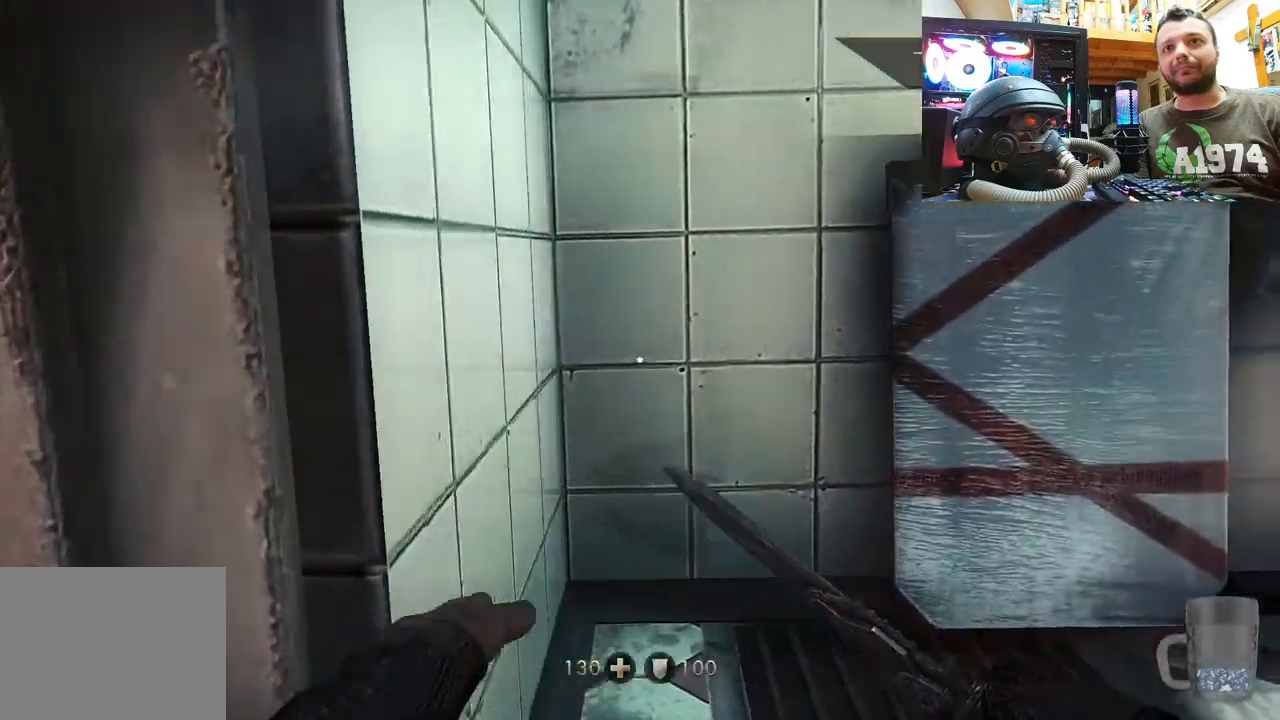
{"buttons": [], "left_stick": "up", "right_stick": "up-right", "events": [[100, "right_stick", "right"], [200, "left_stick", "right"], [400, "left_stick", "up"], [450, "right_stick", "up-right"]]}
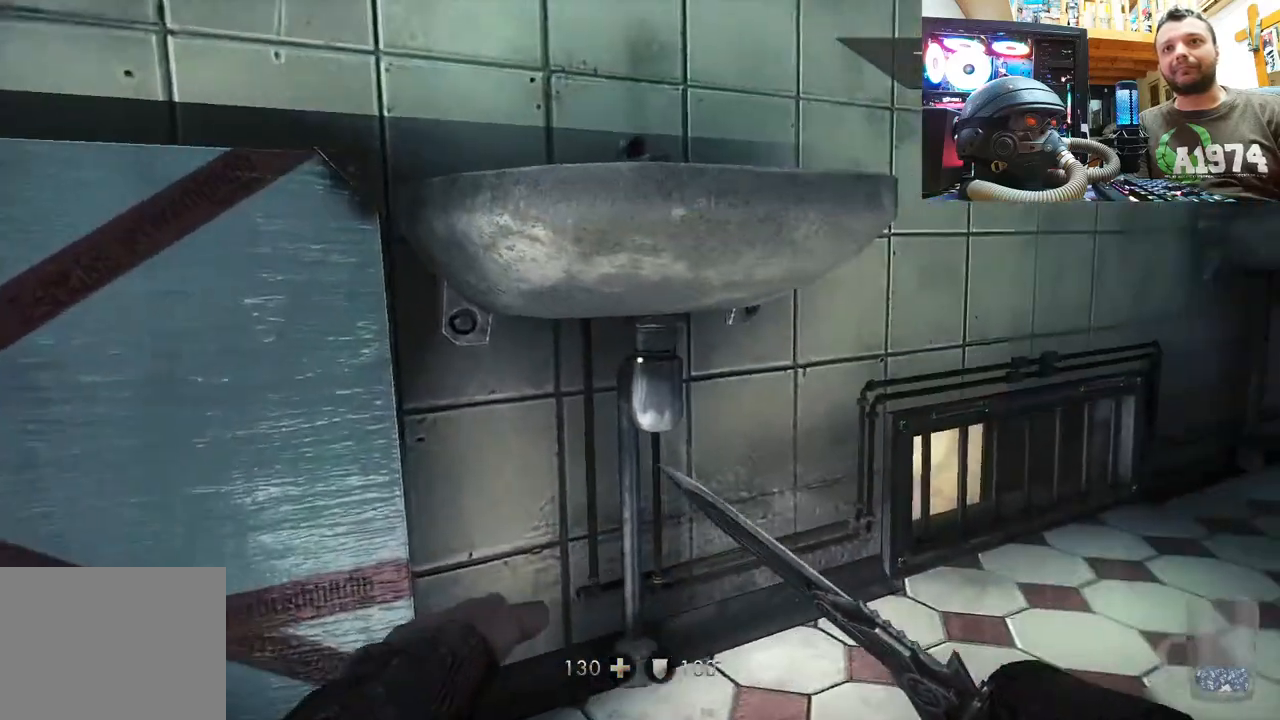
{"buttons": [], "left_stick": "center", "right_stick": "up-left", "events": [[50, "left_stick", "up-right"], [67, "right_stick", "right"], [383, "right_stick", "up-left"], [417, "left_stick", "center"]]}
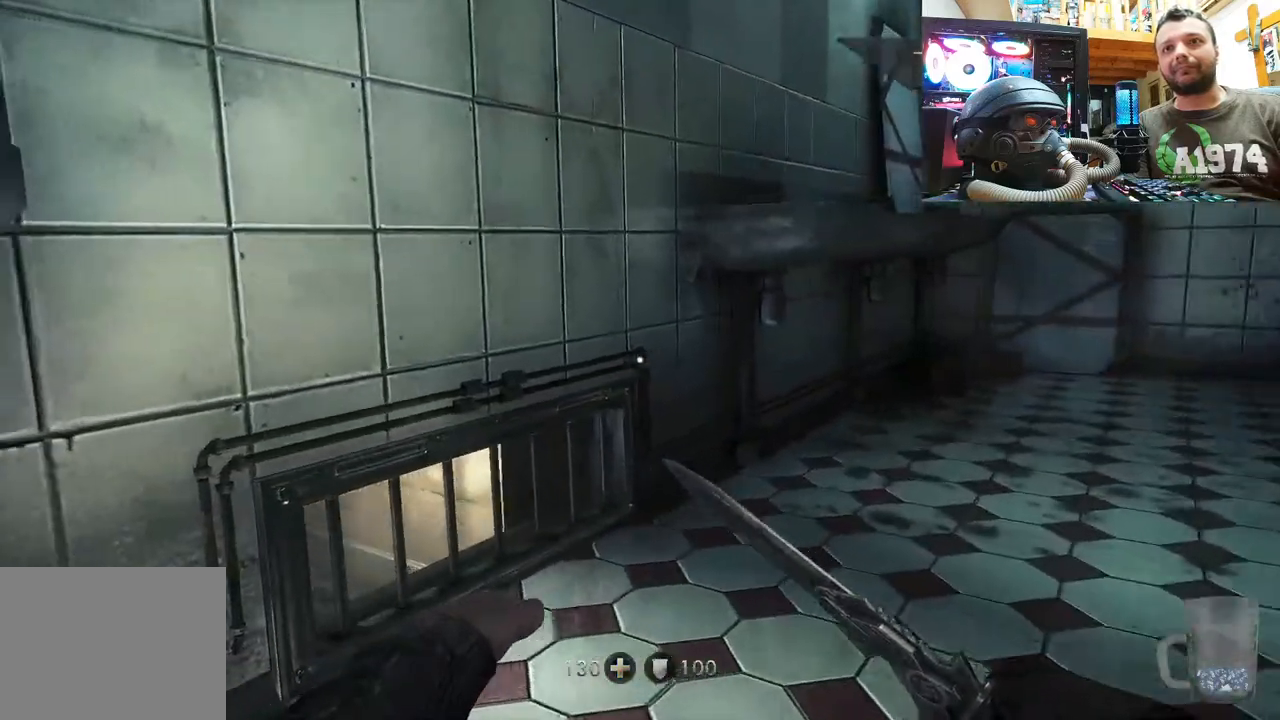
{"buttons": [], "left_stick": "down-left", "right_stick": "up-left", "events": [[50, "right_stick", "center"], [67, "left_stick", "down-left"], [150, "CIRCLE", "down"], [233, "CIRCLE", "up"], [250, "left_stick", "center"], [383, "right_stick", "up"], [433, "left_stick", "down-left"], [433, "right_stick", "up-left"]]}
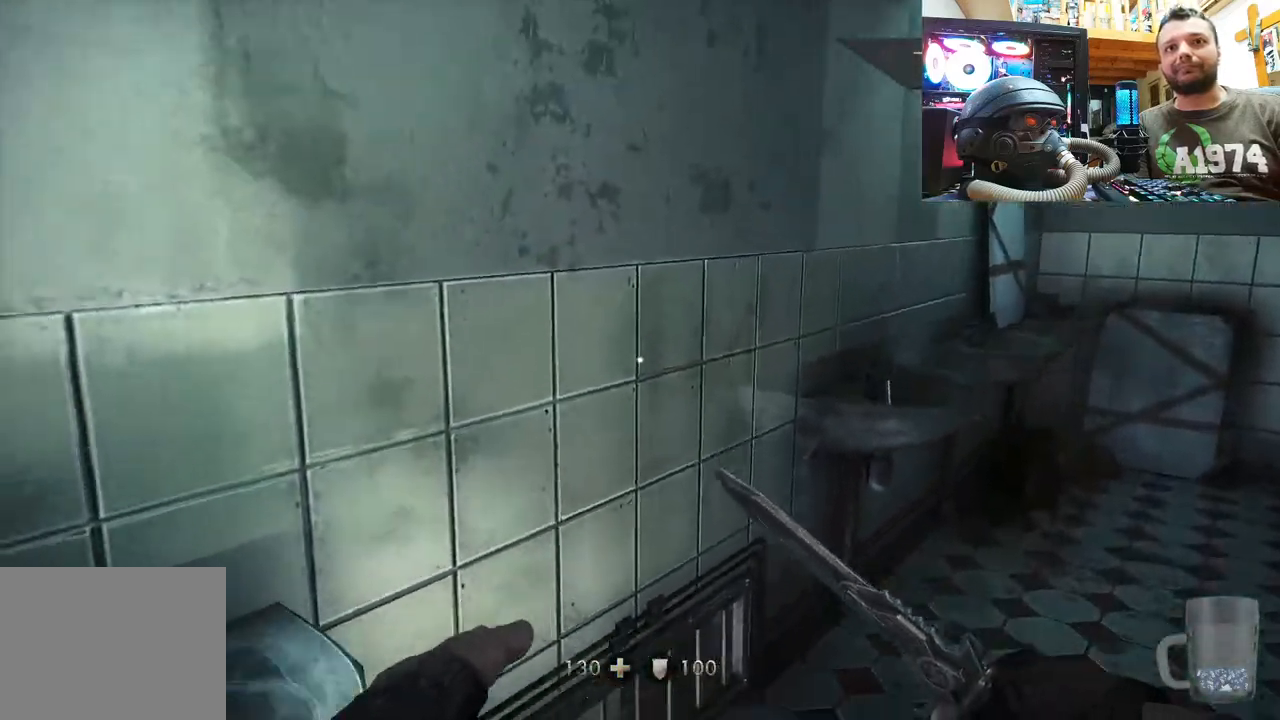
{"buttons": [], "left_stick": "up-right", "right_stick": "down-right", "events": [[100, "left_stick", "center"], [283, "left_stick", "up-right"], [283, "right_stick", "right"], [433, "right_stick", "down-right"]]}
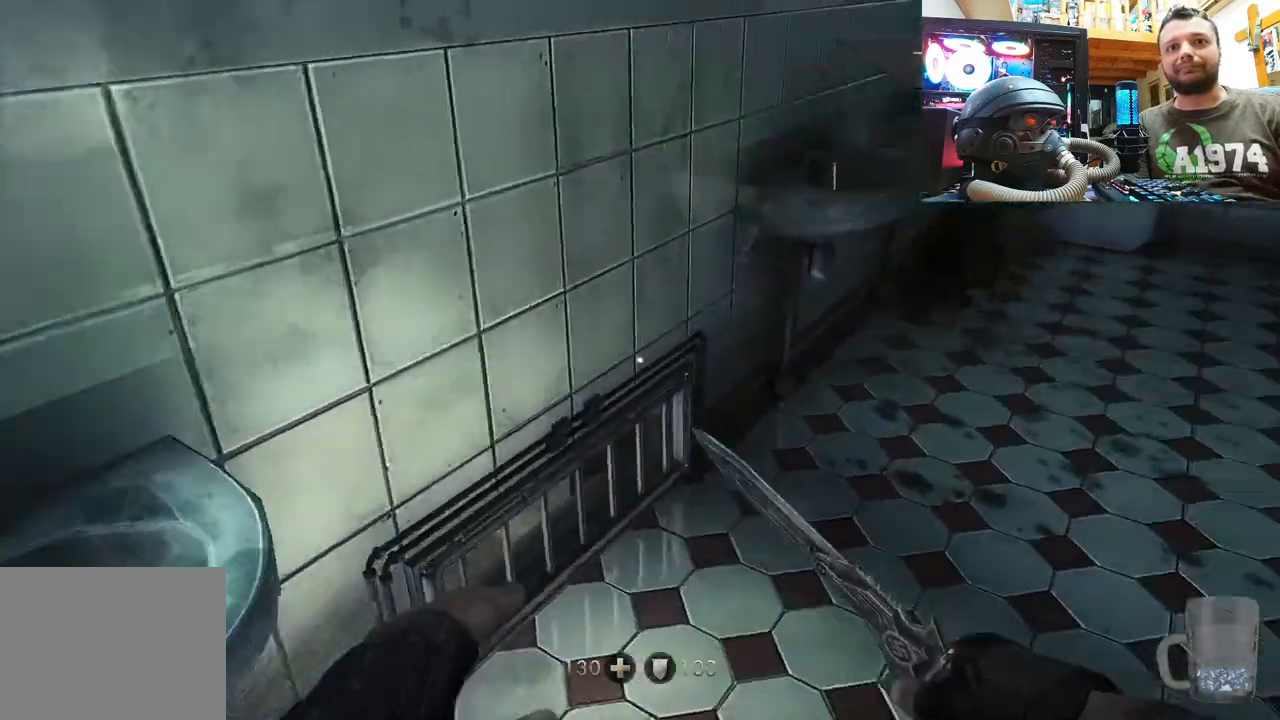
{"buttons": [], "left_stick": "center", "right_stick": "right", "events": [[67, "left_stick", "up"], [117, "right_stick", "center"], [200, "right_stick", "up"], [350, "left_stick", "up-right"], [467, "left_stick", "center"], [500, "right_stick", "right"]]}
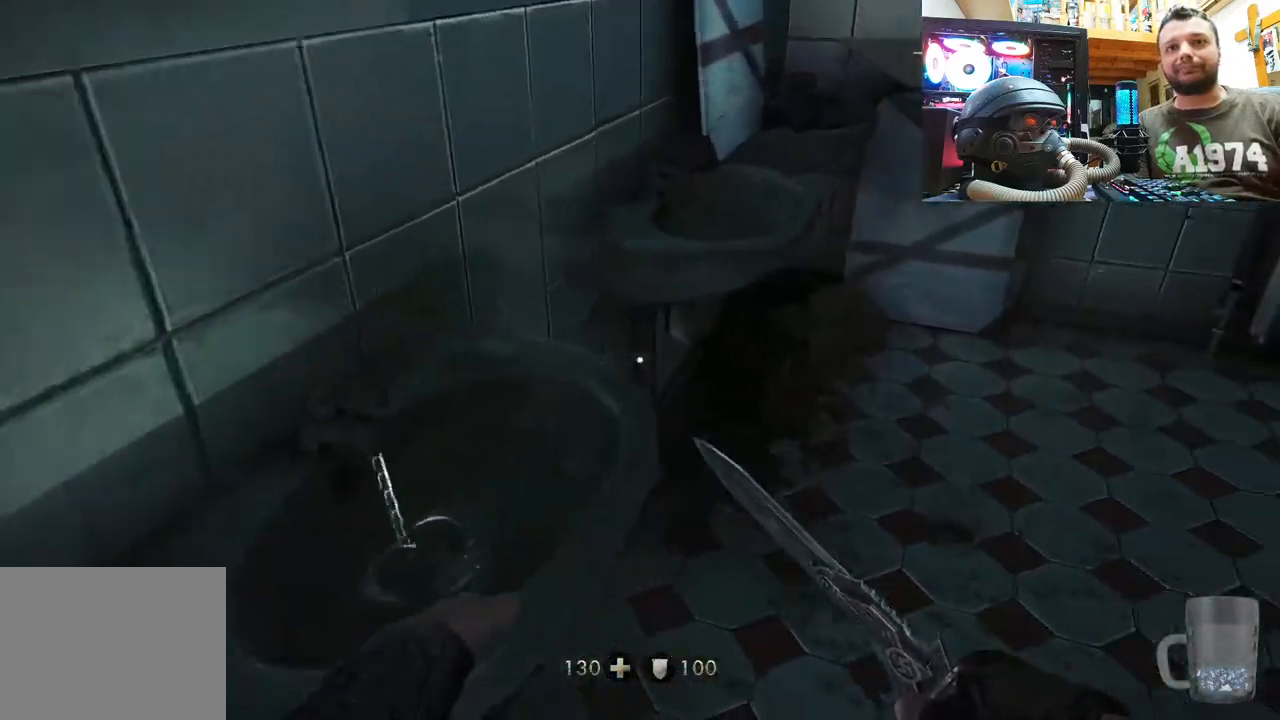
{"buttons": [], "left_stick": "up-right", "right_stick": "right", "events": [[67, "right_stick", "center"], [150, "right_stick", "up-left"], [417, "left_stick", "up-right"], [433, "right_stick", "center"], [483, "right_stick", "right"]]}
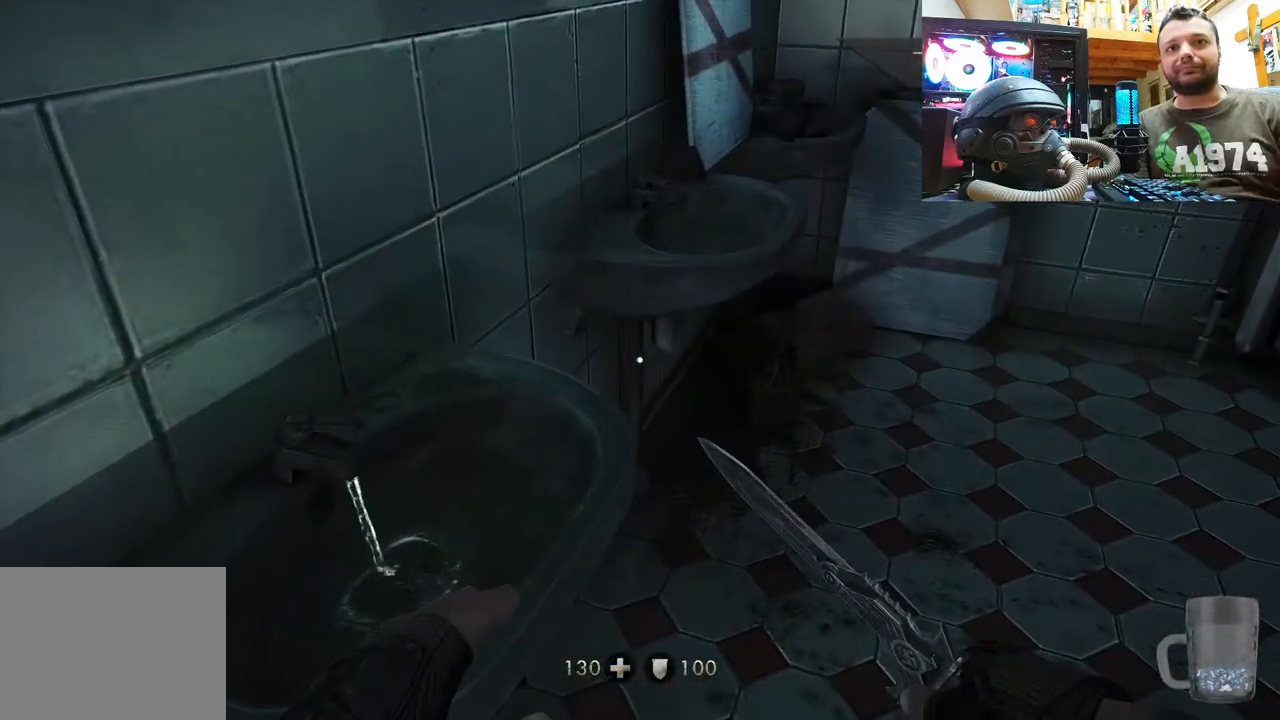
{"buttons": [], "left_stick": "up", "right_stick": "right", "events": [[117, "right_stick", "center"], [367, "right_stick", "right"], [383, "left_stick", "center"], [500, "left_stick", "up"]]}
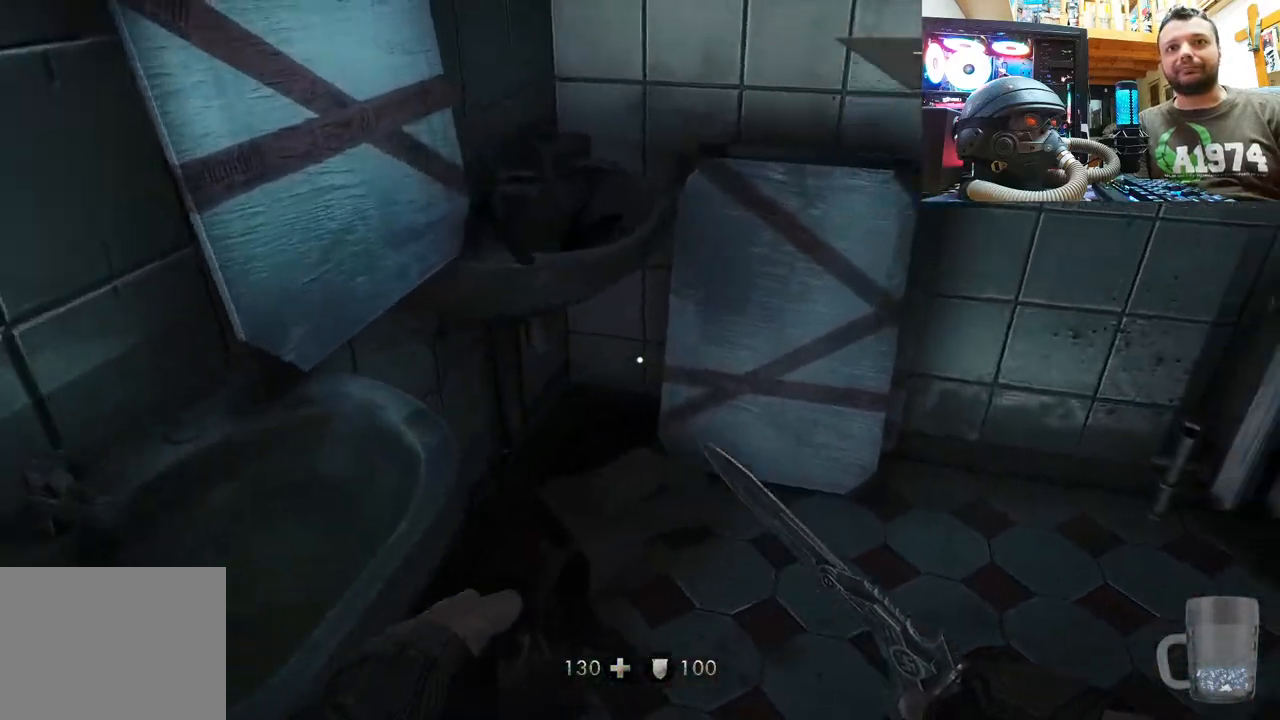
{"buttons": [], "left_stick": "down-right", "right_stick": "right", "events": [[150, "right_stick", "center"], [217, "right_stick", "right"], [300, "left_stick", "center"], [367, "left_stick", "down-right"]]}
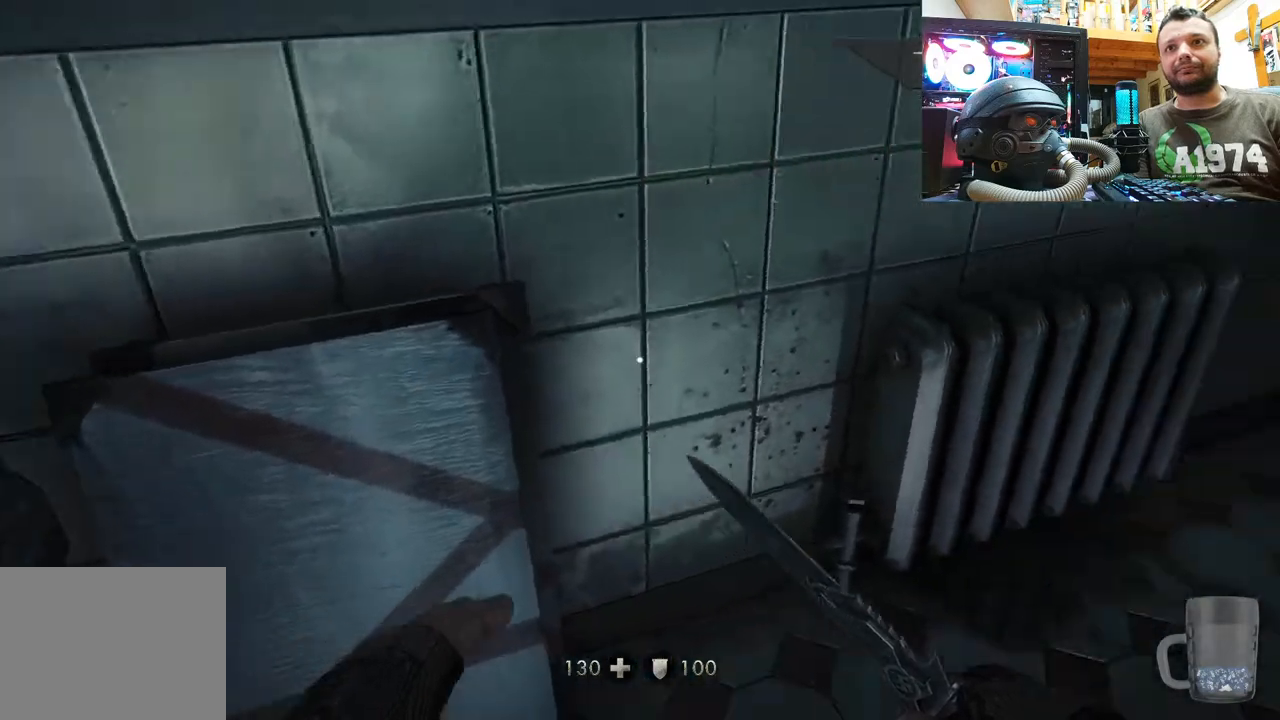
{"buttons": [], "left_stick": "up-left", "right_stick": "down-right", "events": [[83, "left_stick", "up-right"], [117, "right_stick", "center"], [133, "left_stick", "center"], [300, "right_stick", "right"], [383, "left_stick", "up-left"], [400, "right_stick", "down-right"]]}
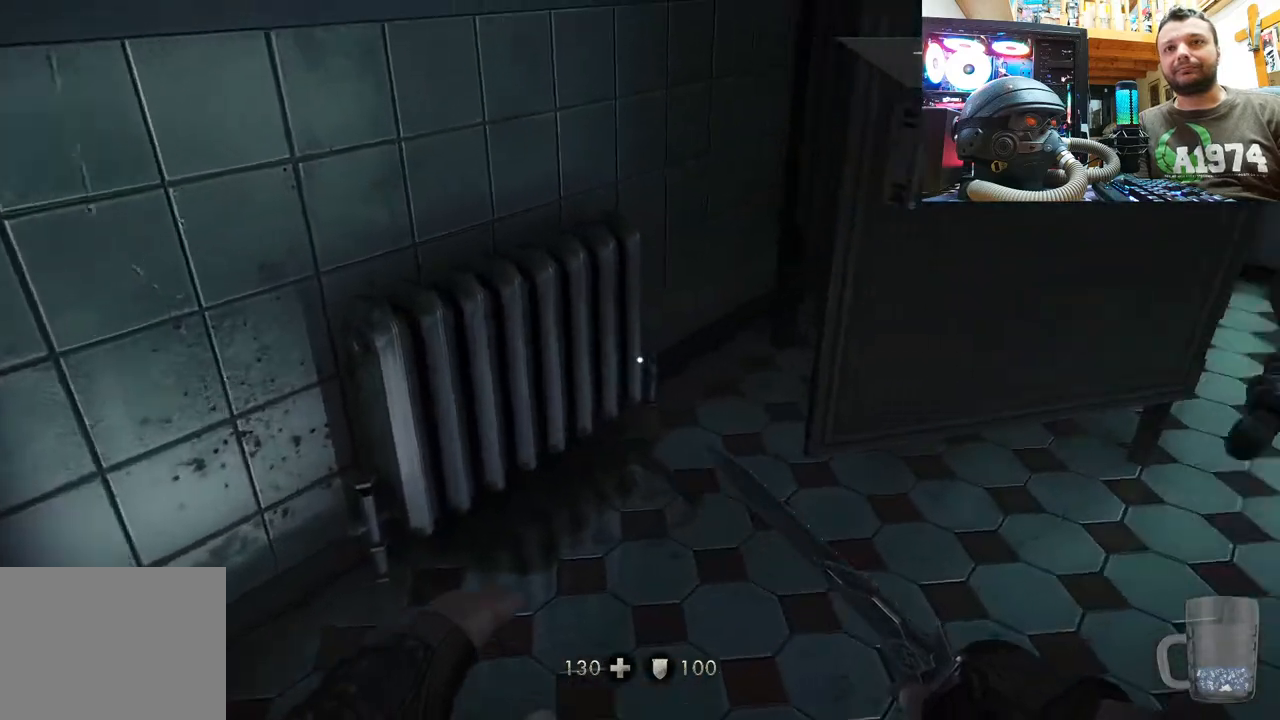
{"buttons": [], "left_stick": "up-left", "right_stick": "down-right", "events": [[50, "right_stick", "right"], [117, "left_stick", "center"], [217, "left_stick", "up-left"], [250, "right_stick", "down-right"]]}
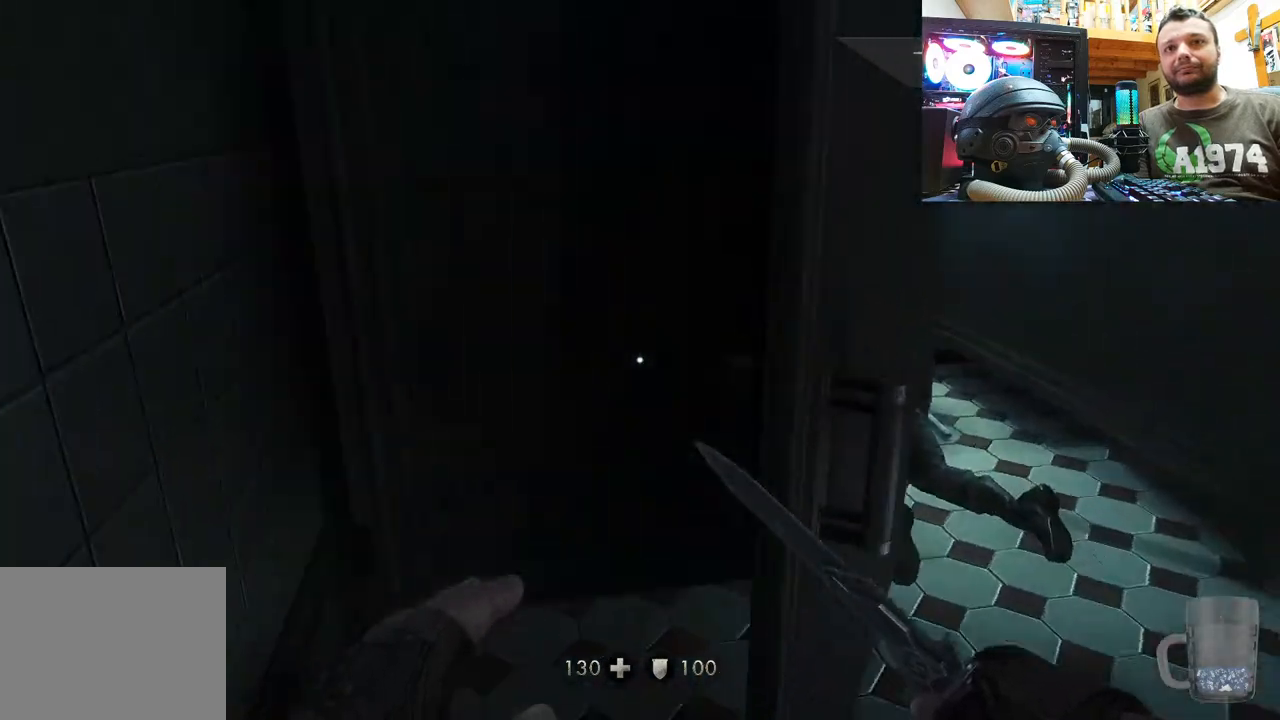
{"buttons": [], "left_stick": "up", "right_stick": "up", "events": [[50, "right_stick", "right"], [67, "left_stick", "center"], [133, "left_stick", "right"], [300, "right_stick", "up"], [350, "right_stick", "up-left"], [367, "left_stick", "up-right"], [467, "left_stick", "up"], [483, "right_stick", "up"]]}
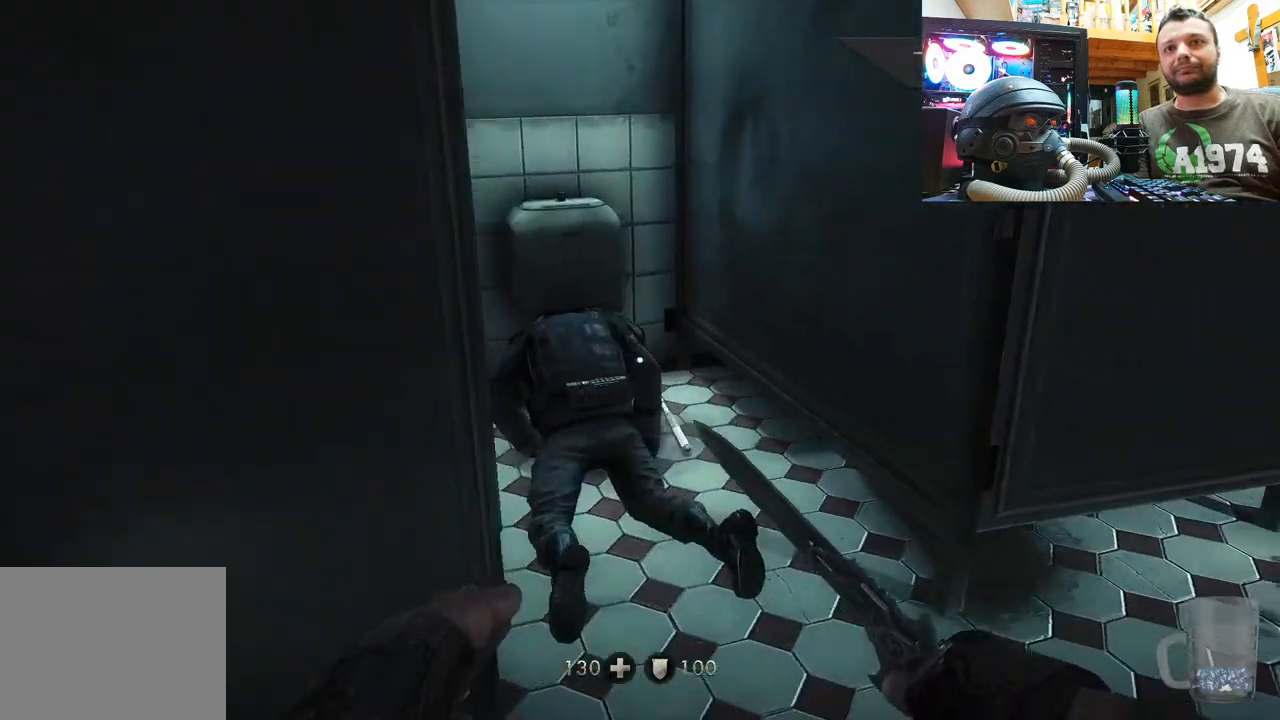
{"buttons": [], "left_stick": "up-left", "right_stick": "up", "events": [[83, "left_stick", "up-left"], [300, "right_stick", "up-left"], [467, "right_stick", "up"]]}
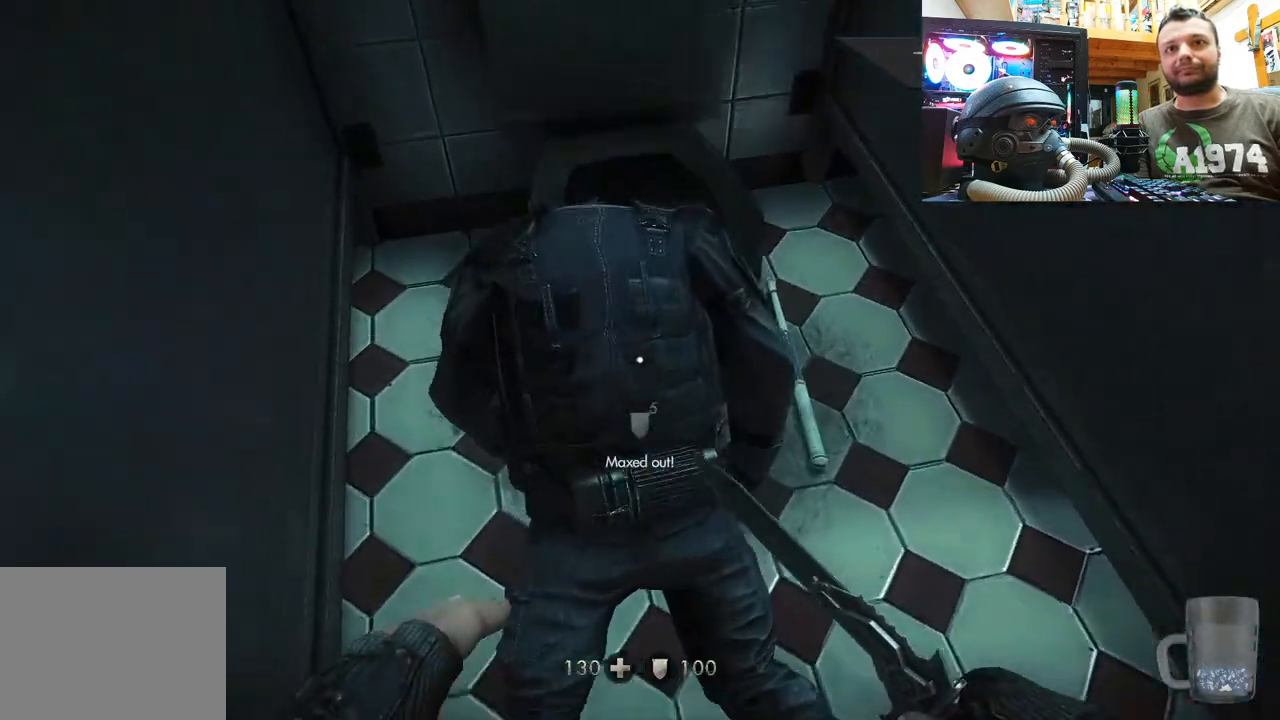
{"buttons": [], "left_stick": "center", "right_stick": "center", "events": [[50, "left_stick", "center"], [183, "left_stick", "right"], [300, "left_stick", "center"], [417, "right_stick", "center"]]}
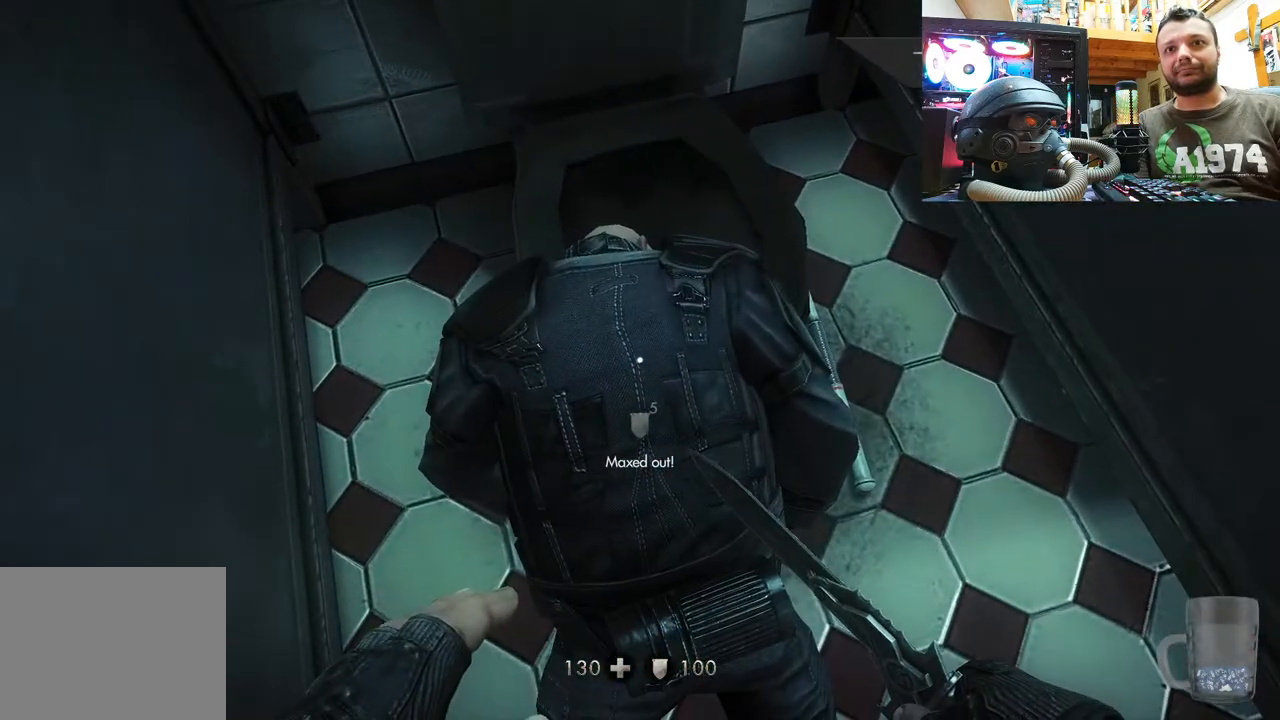
{"buttons": [], "left_stick": "up-right", "right_stick": "up-left", "events": [[217, "left_stick", "right"], [283, "right_stick", "left"], [400, "left_stick", "up-right"], [400, "right_stick", "up-left"]]}
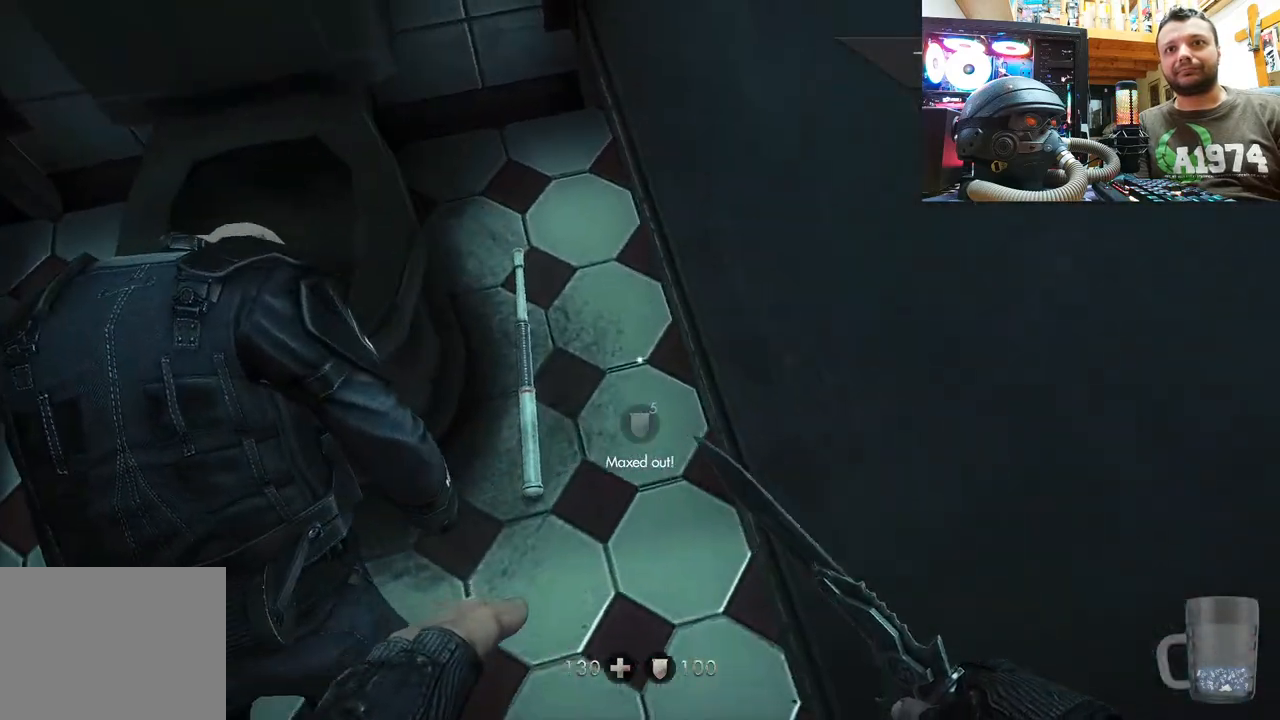
{"buttons": [], "left_stick": "up", "right_stick": "down", "events": [[17, "left_stick", "center"], [83, "right_stick", "center"], [350, "left_stick", "up"], [433, "right_stick", "down"]]}
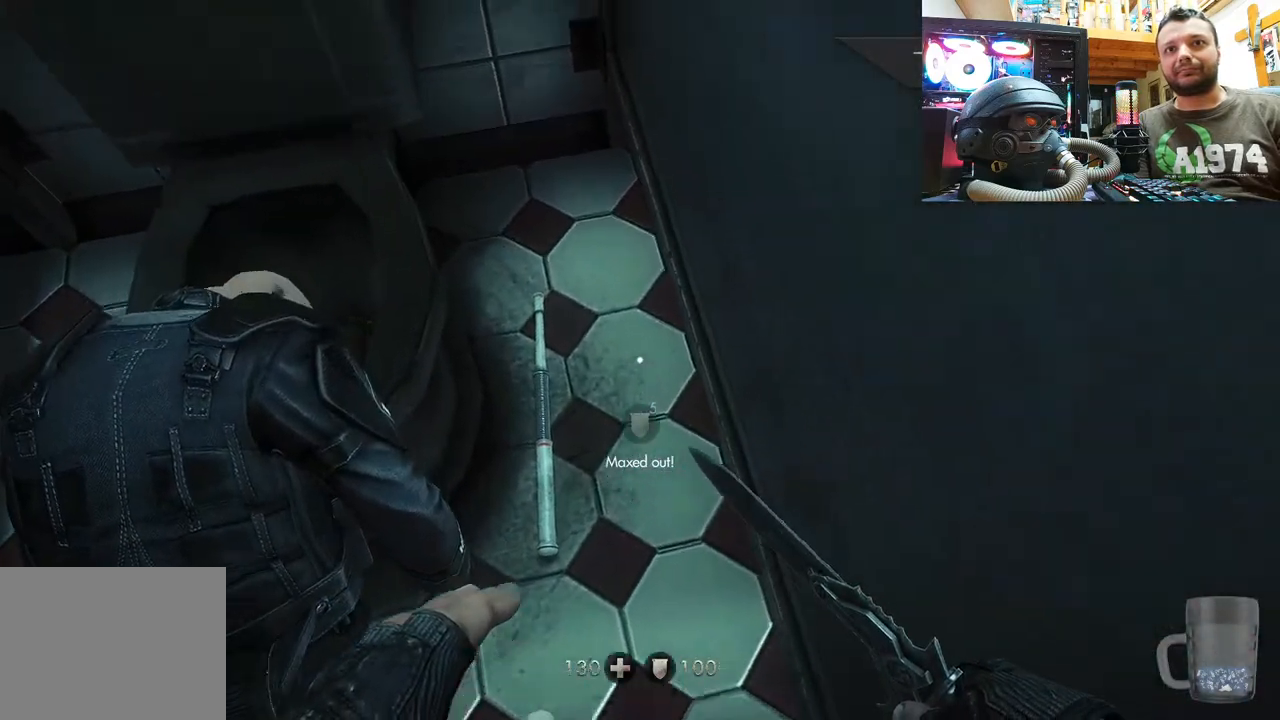
{"buttons": [], "left_stick": "down-right", "right_stick": "down-right", "events": [[50, "left_stick", "up-left"], [133, "right_stick", "down-right"], [167, "left_stick", "down-left"], [267, "left_stick", "down"], [367, "left_stick", "down-right"]]}
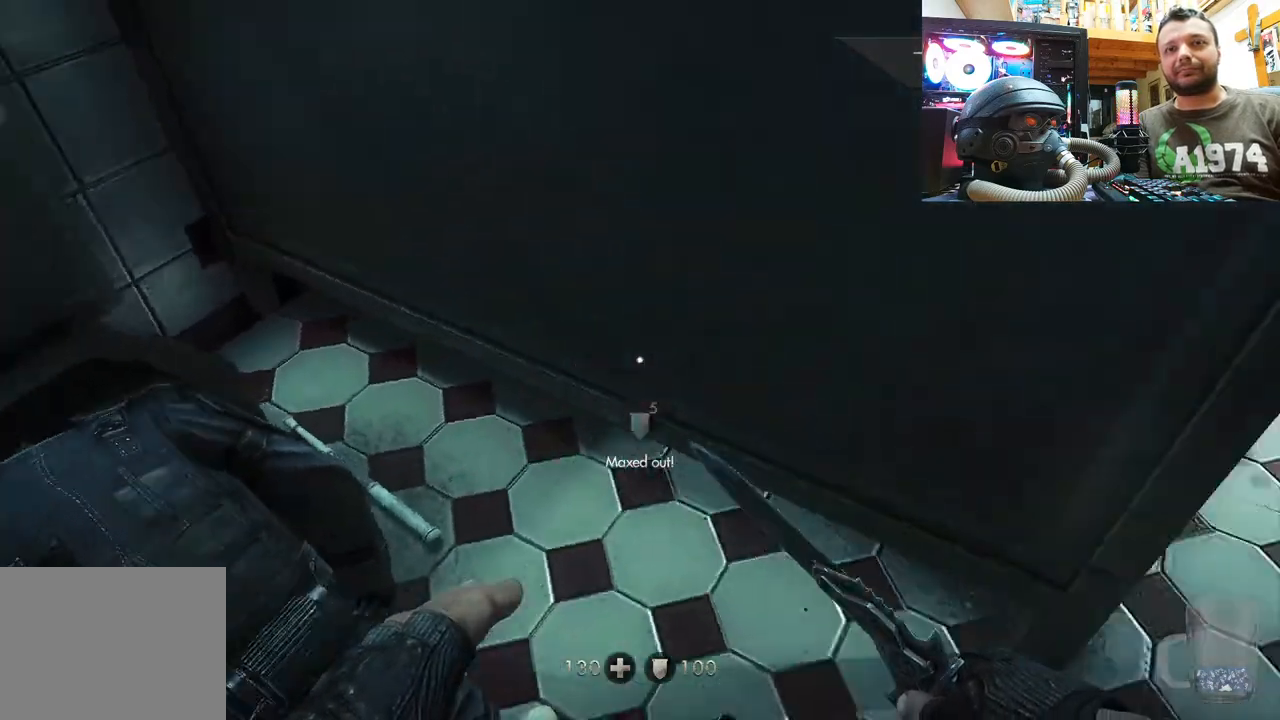
{"buttons": [], "left_stick": "up-right", "right_stick": "left", "events": [[150, "left_stick", "right"], [233, "right_stick", "center"], [300, "left_stick", "center"], [433, "left_stick", "up-right"], [500, "right_stick", "left"]]}
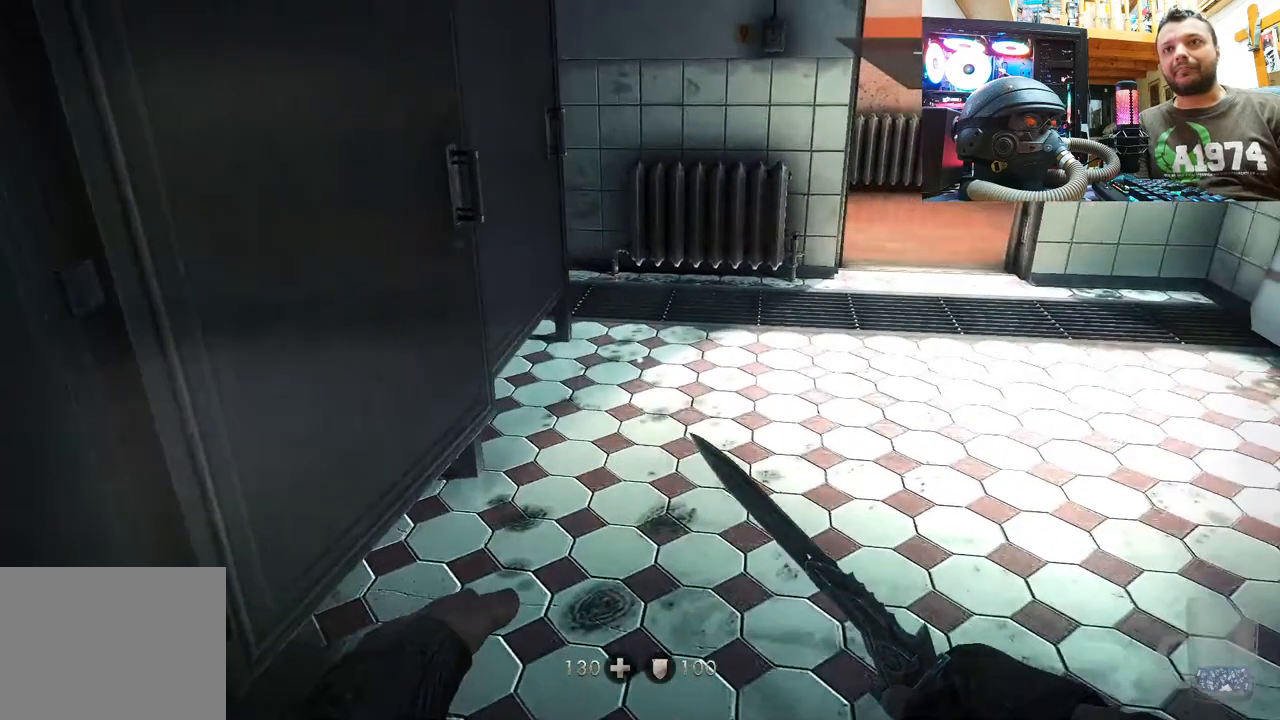
{"buttons": [], "left_stick": "center", "right_stick": "up-left", "events": [[267, "left_stick", "up"], [433, "right_stick", "up-left"], [483, "left_stick", "center"]]}
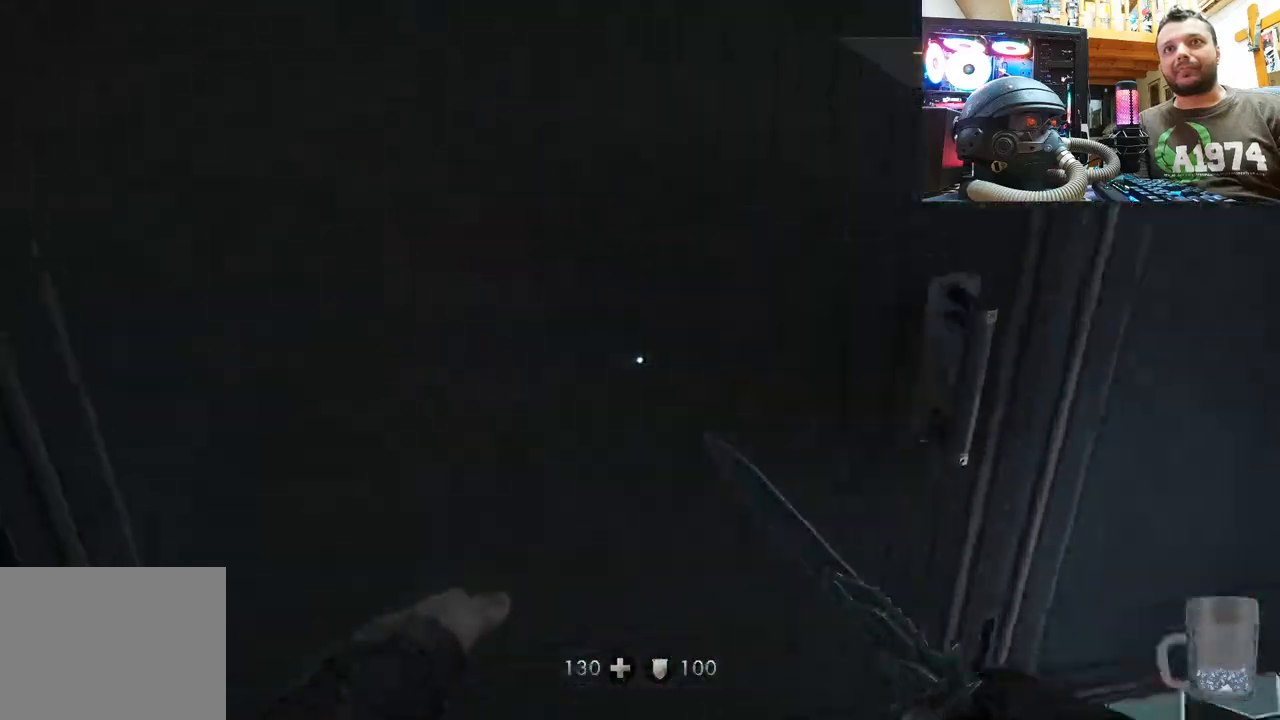
{"buttons": [], "left_stick": "center", "right_stick": "up", "events": [[17, "right_stick", "up"], [67, "left_stick", "down-right"], [300, "left_stick", "right"], [450, "left_stick", "center"]]}